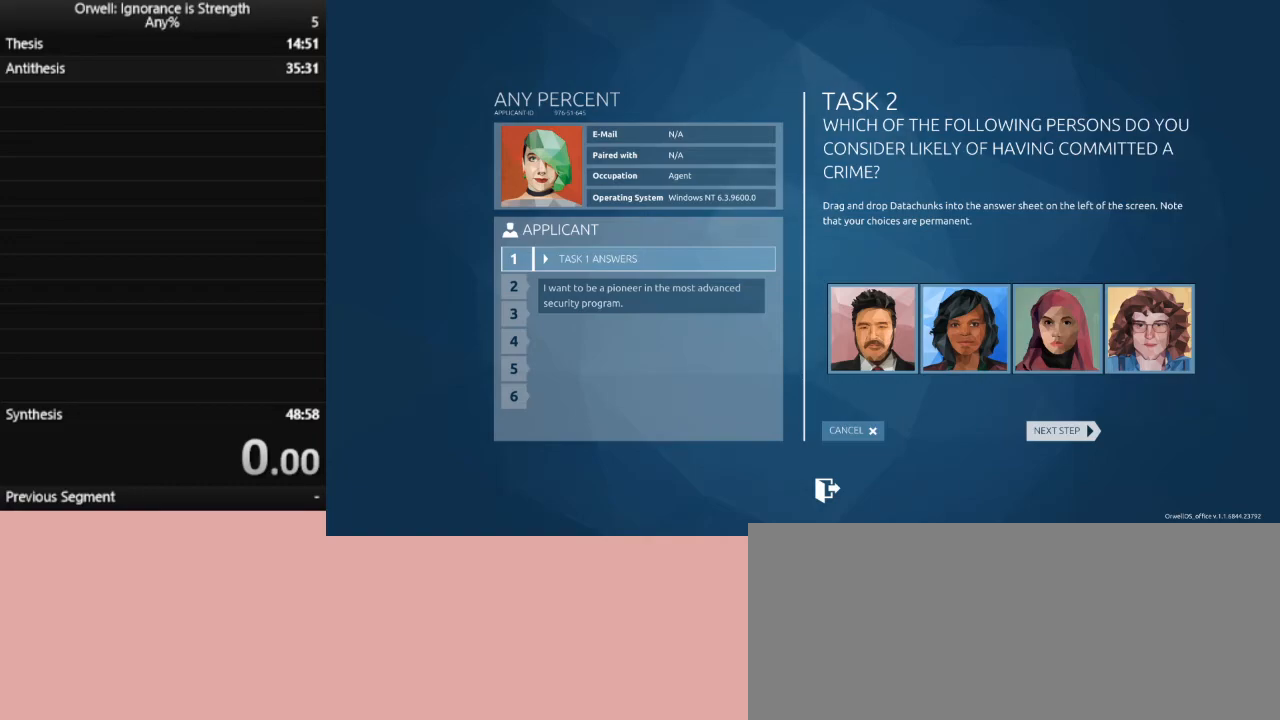
Gameplay with keyboard and mouse; each line is a JSON object with the keys and mouse buttons held at the frame after it. "events" lists presses ("down") and releases ("up") of ".", "/", "0", "1", "2", "3", "4", "5", "6", "7", "8", "9", "a", "alt_l", "alt_r", "b", "backslash", "backspace", "c", "caps_lock", "comma", "ctrl_l", "ctrl_r", "d", "down", "e", "equals", "escape", "f", "f1", "f10", "f11", "f12", "f2", "f3", "f4", "f5", "f6", "f7", "f8", "f9", "g", "h", "i", "j", "k", "l", "lbracket", "left", "m", "minus", "n", "o", "p", "q", "quote", "r", "rbracket", "return", "right", "s", "semicolon", "shift_l", "shift_r", "space", "super", "t", "tab", "tilde", "u", "up", "v", "w", "x", "y", "z", "mouse_left" and "mouse_right" between this image and that frame as [ms after this image, input, new state], when the widget could be followed in between. "mouse_left", "mouse_right" = the "left", "right" buttons of the "mouse" list. No other keys are recorded. Not read: mouse_move.
{"keys": [], "mouse": [], "events": []}
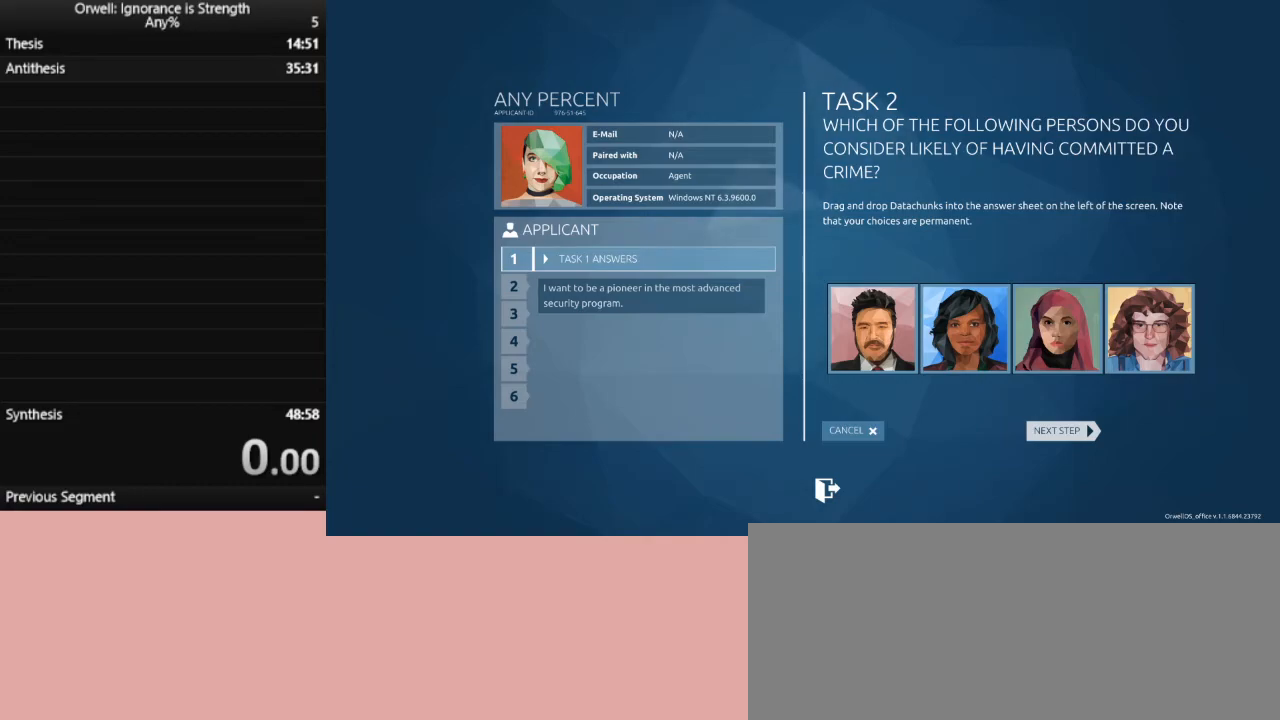
{"keys": [], "mouse": [], "events": [[50, "mouse_left", "down"], [133, "mouse_left", "up"]]}
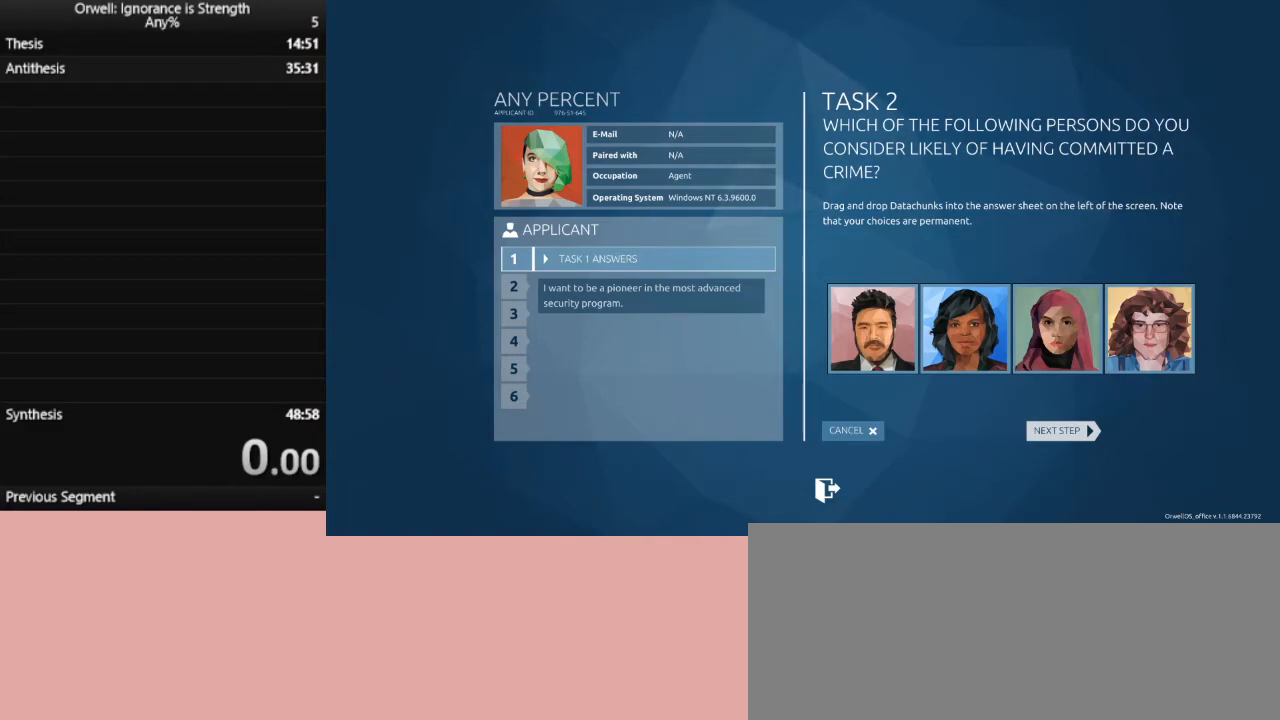
{"keys": [], "mouse": [], "events": []}
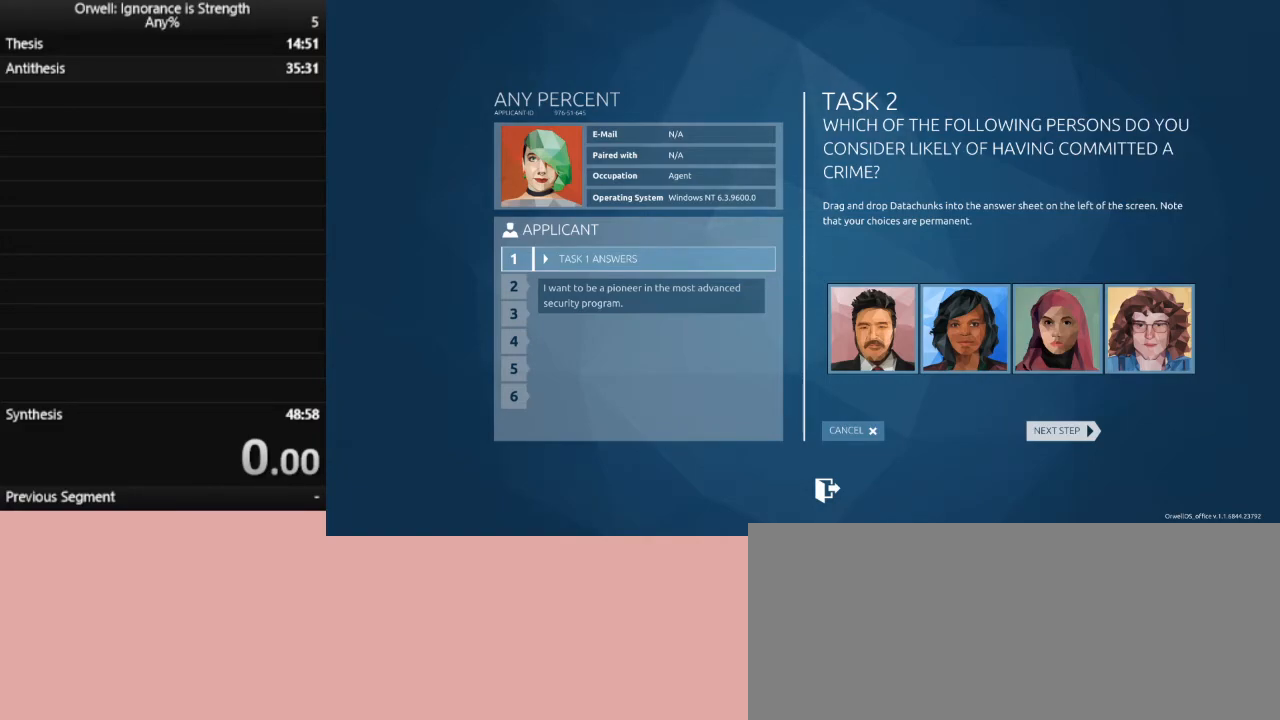
{"keys": [], "mouse": [], "events": []}
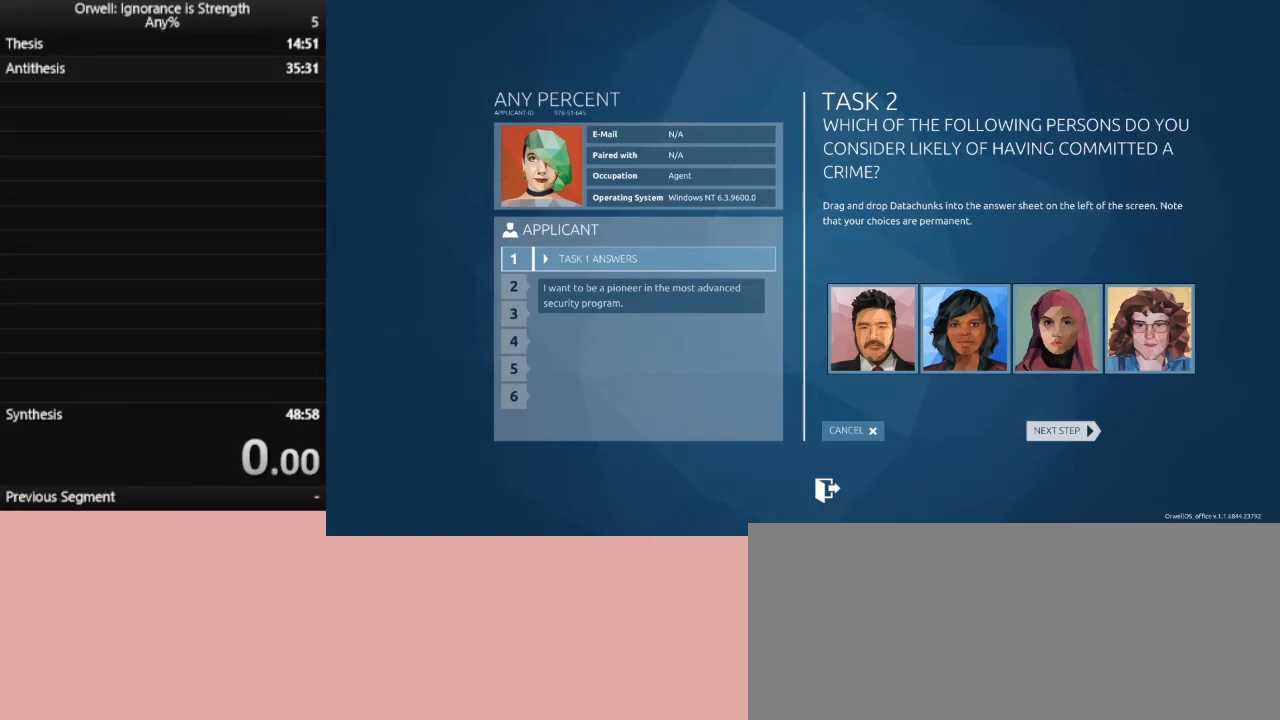
{"keys": [], "mouse": [], "events": []}
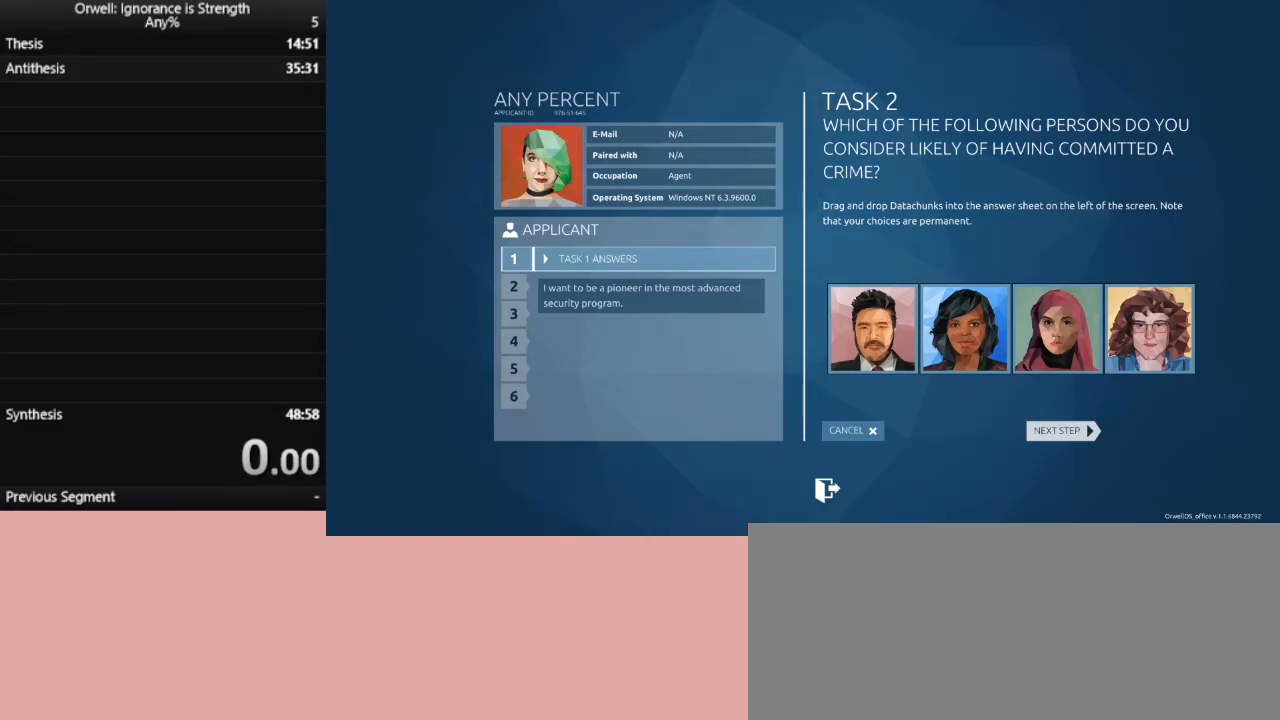
{"keys": [], "mouse": [], "events": []}
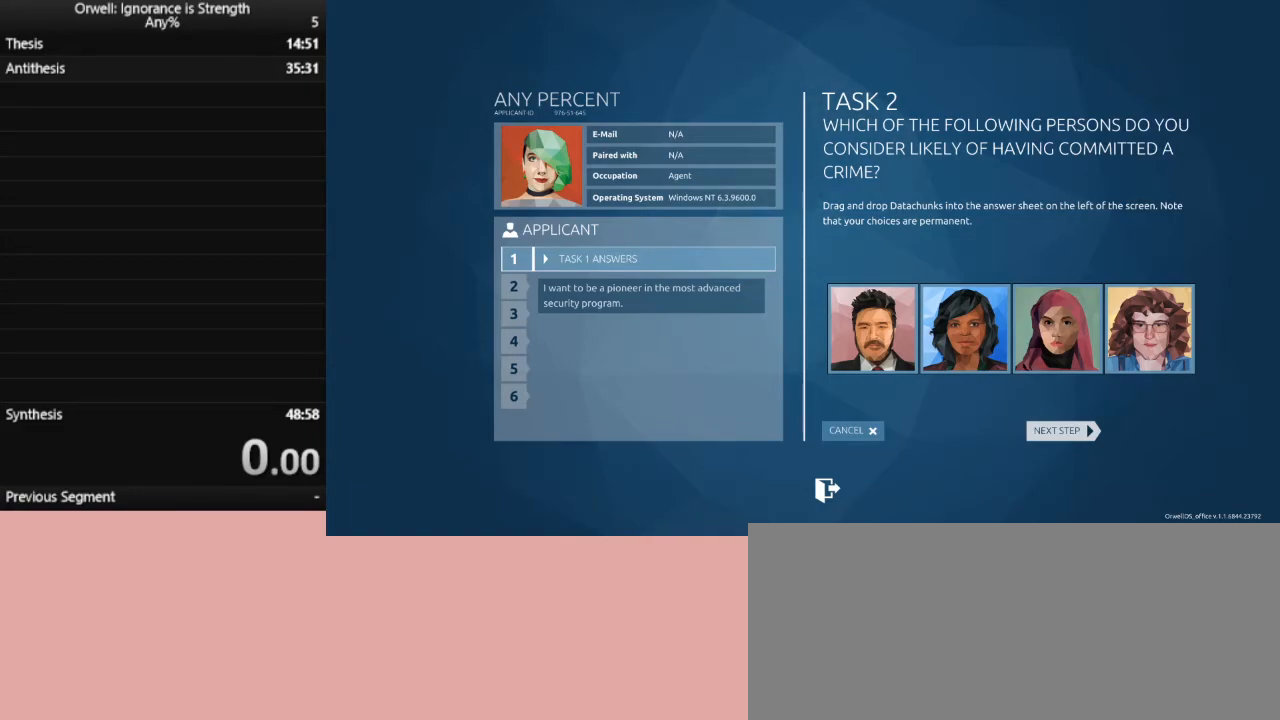
{"keys": [], "mouse": [], "events": []}
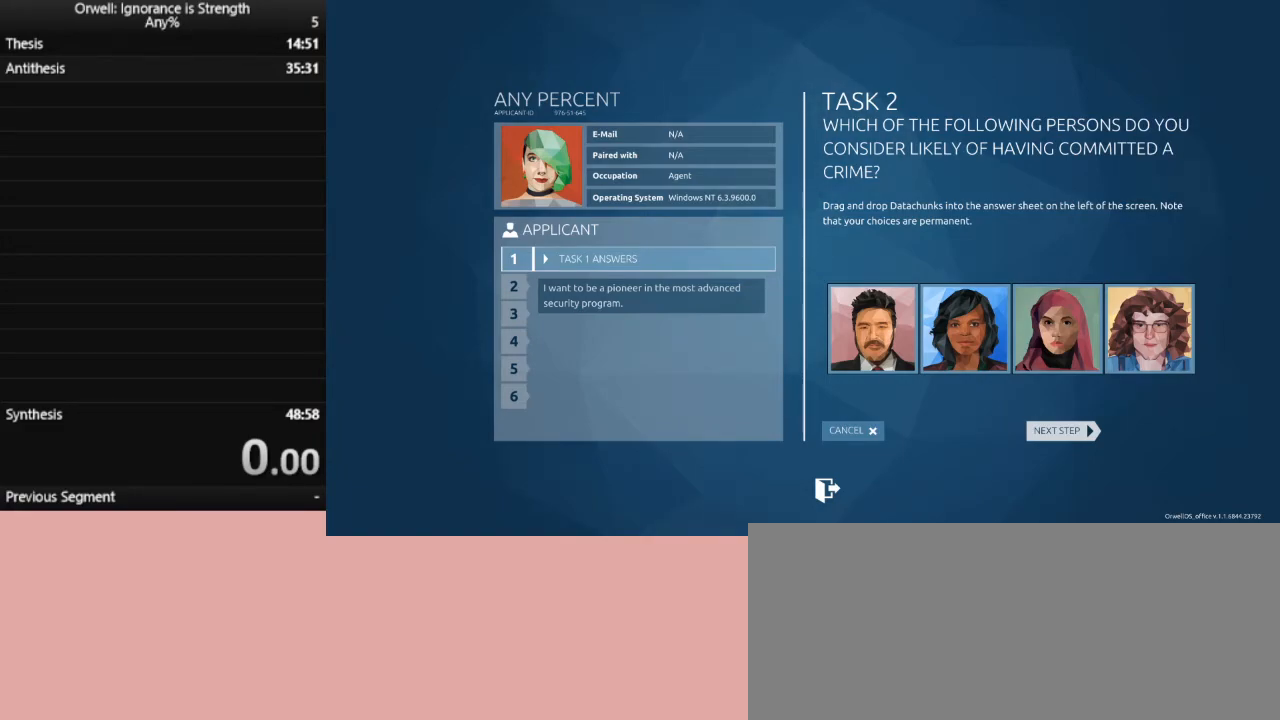
{"keys": [], "mouse": [], "events": []}
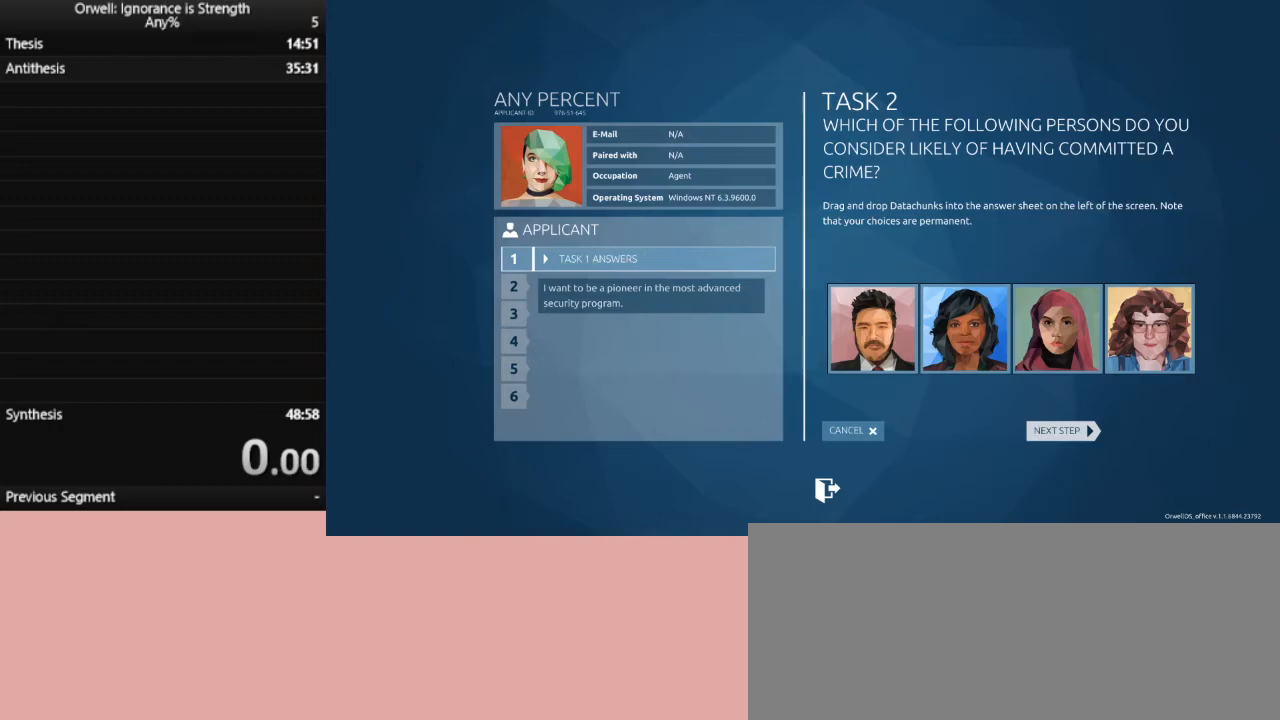
{"keys": [], "mouse": [], "events": []}
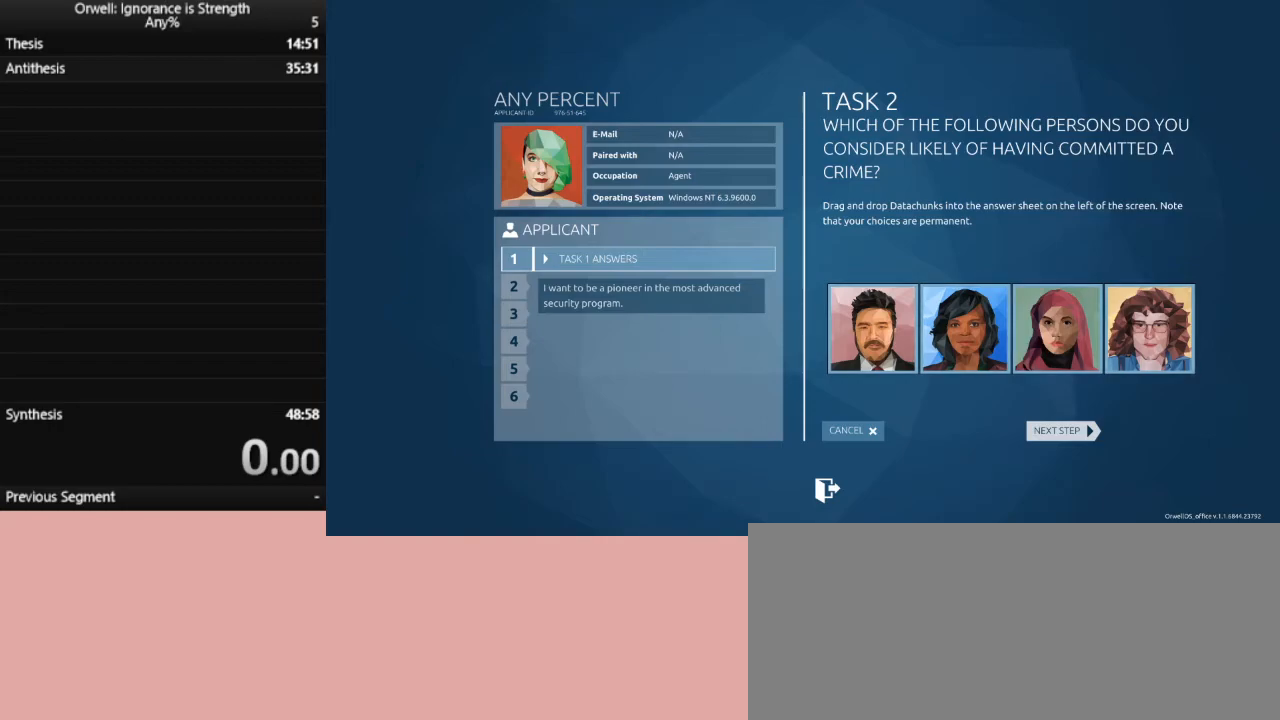
{"keys": [], "mouse": [], "events": []}
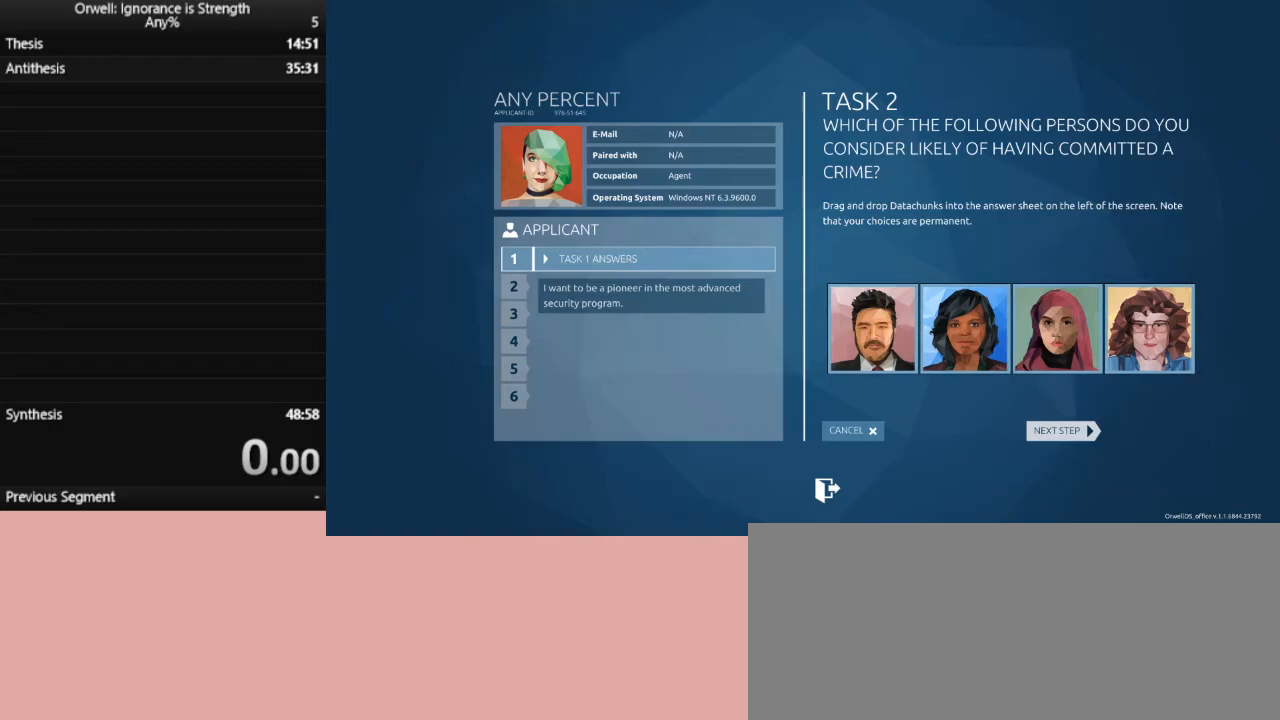
{"keys": [], "mouse": [], "events": []}
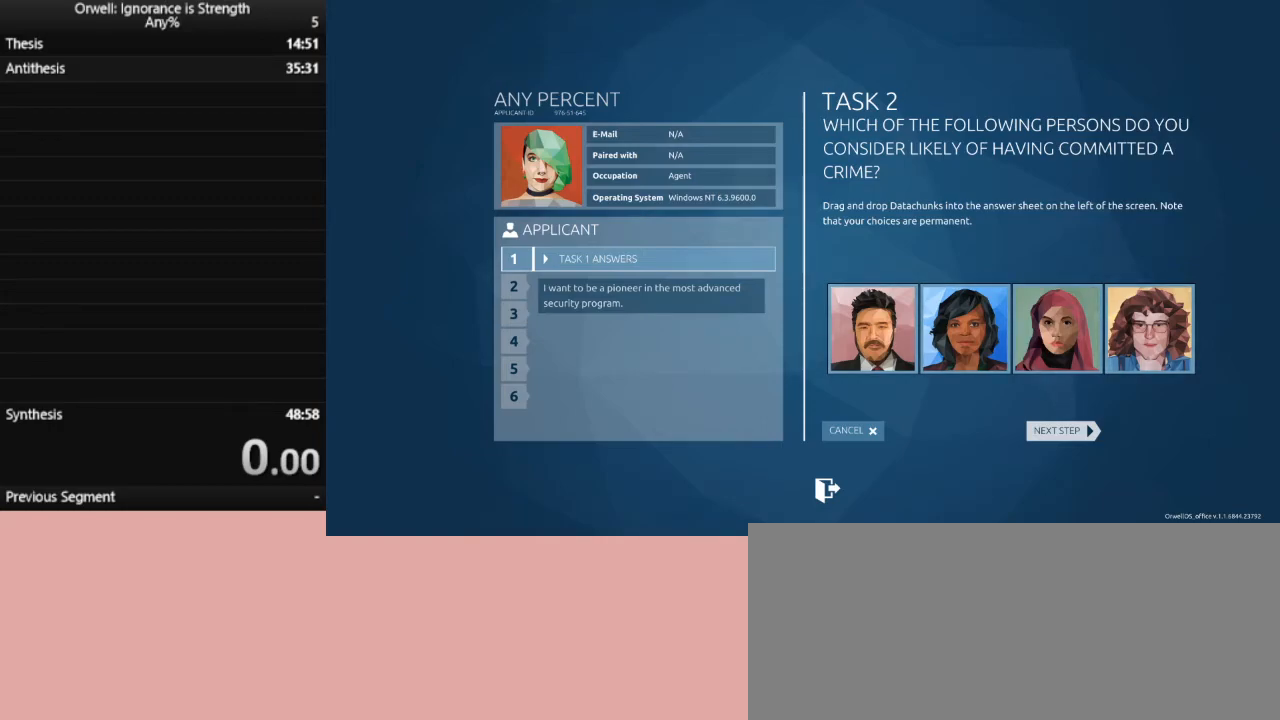
{"keys": [], "mouse": ["left"], "events": [[433, "mouse_left", "down"]]}
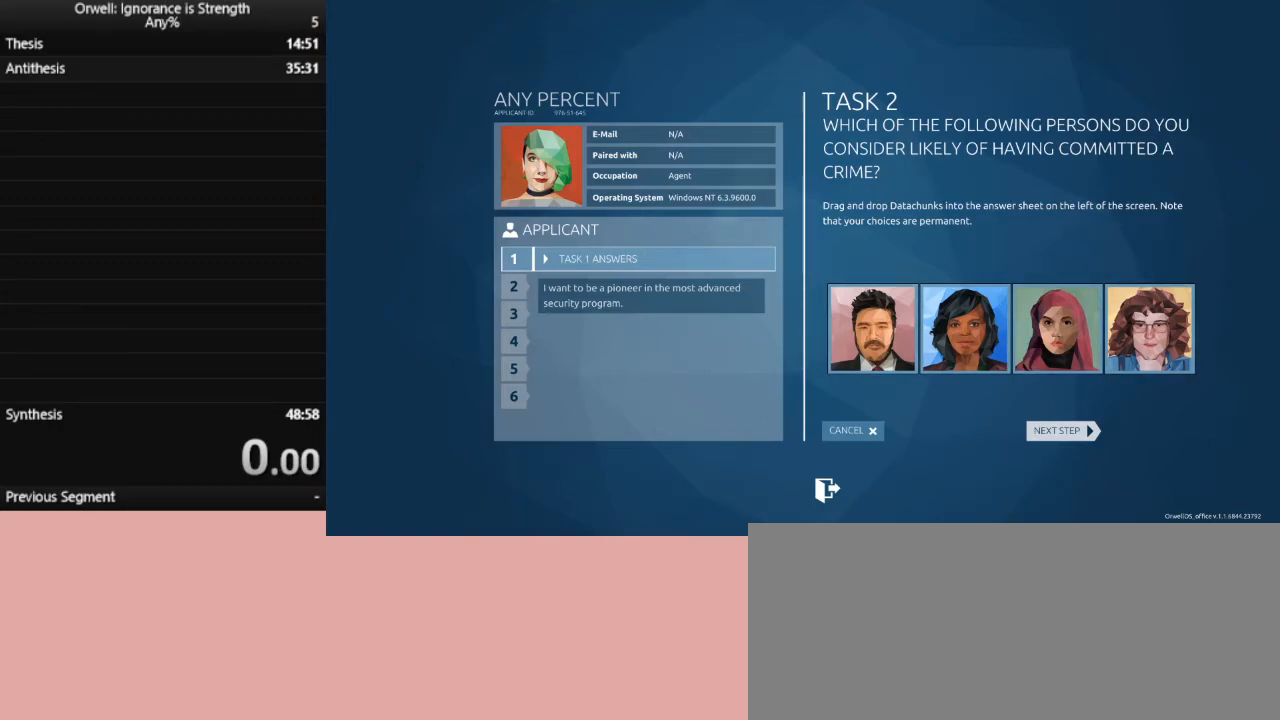
{"keys": [], "mouse": [], "events": [[33, "mouse_left", "up"]]}
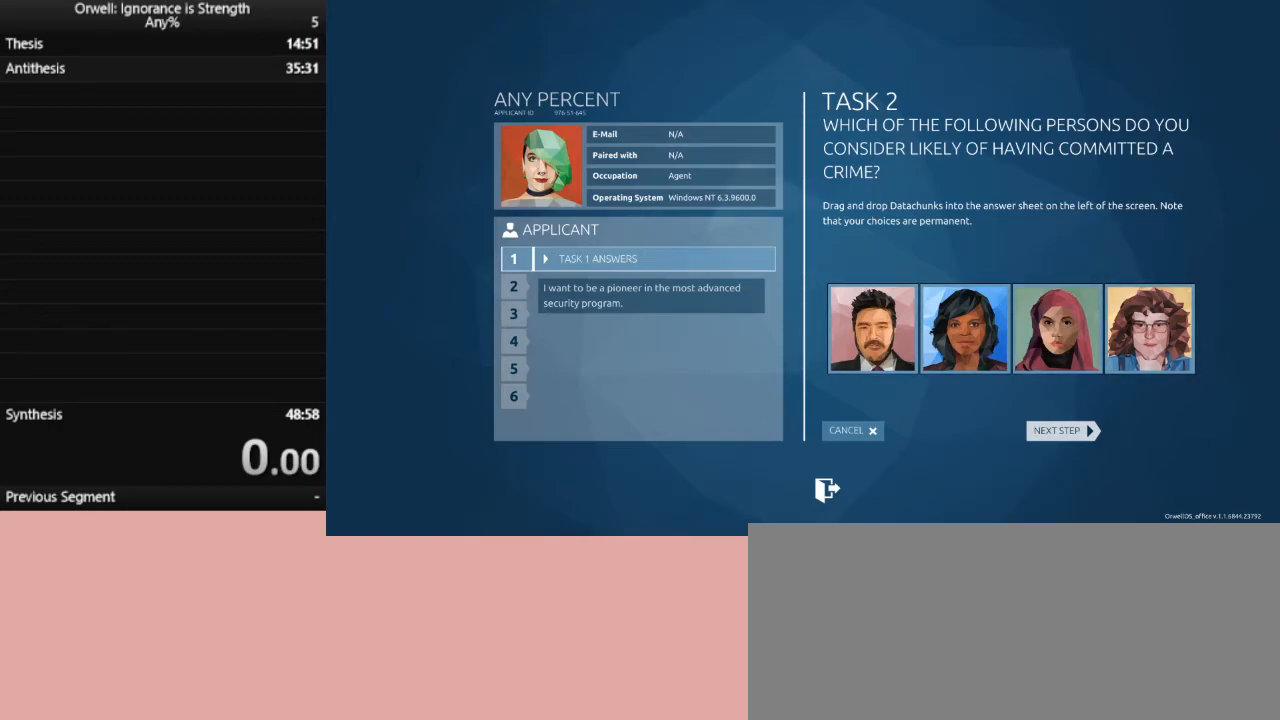
{"keys": [], "mouse": [], "events": []}
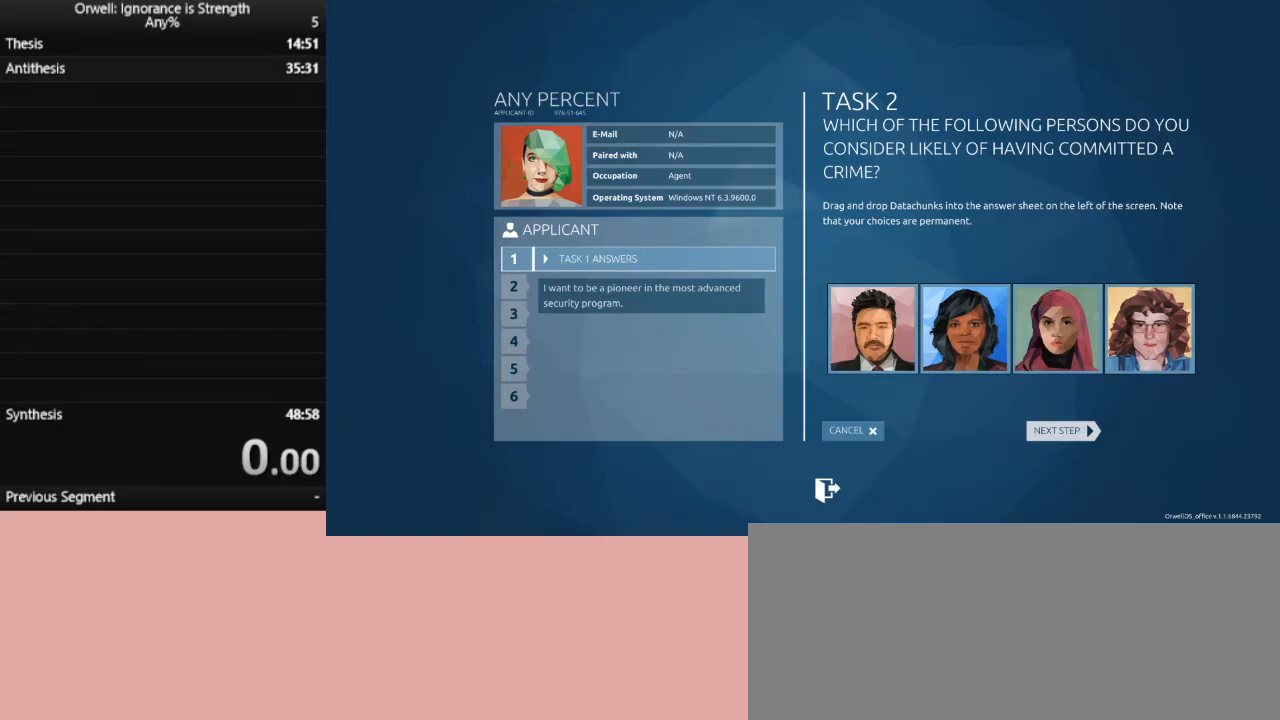
{"keys": [], "mouse": [], "events": []}
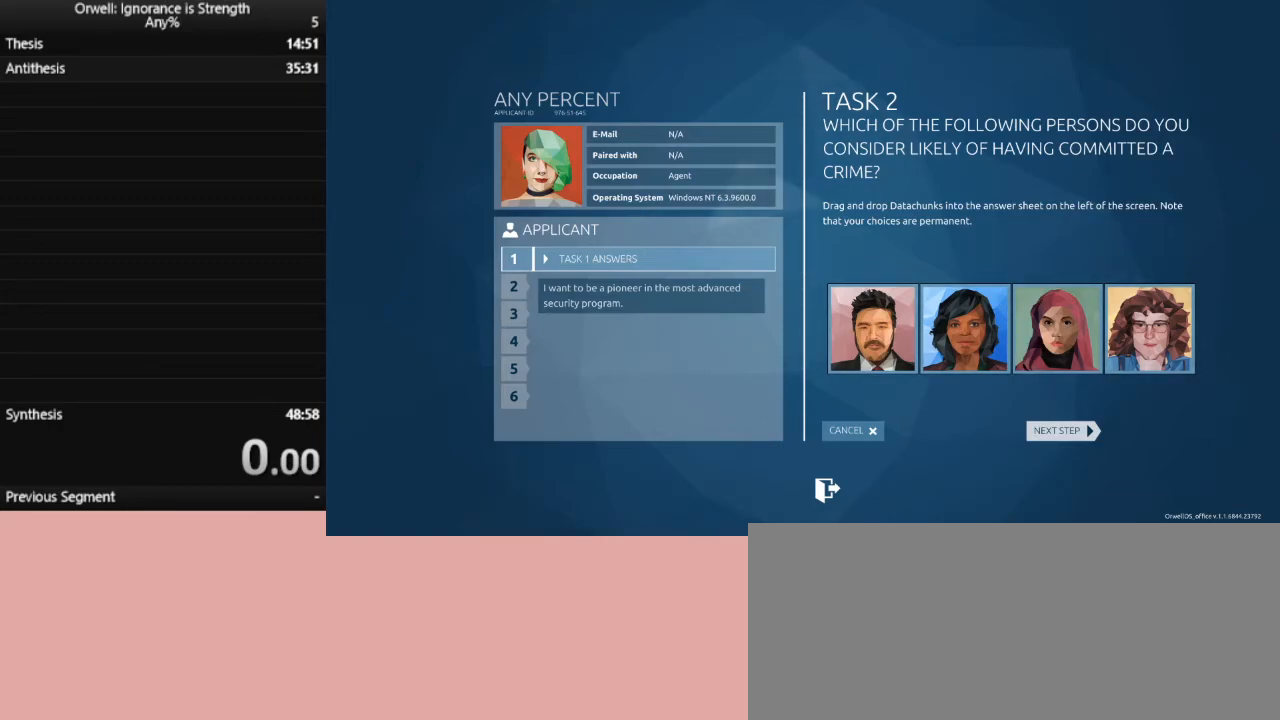
{"keys": [], "mouse": ["left"], "events": [[300, "mouse_left", "down"]]}
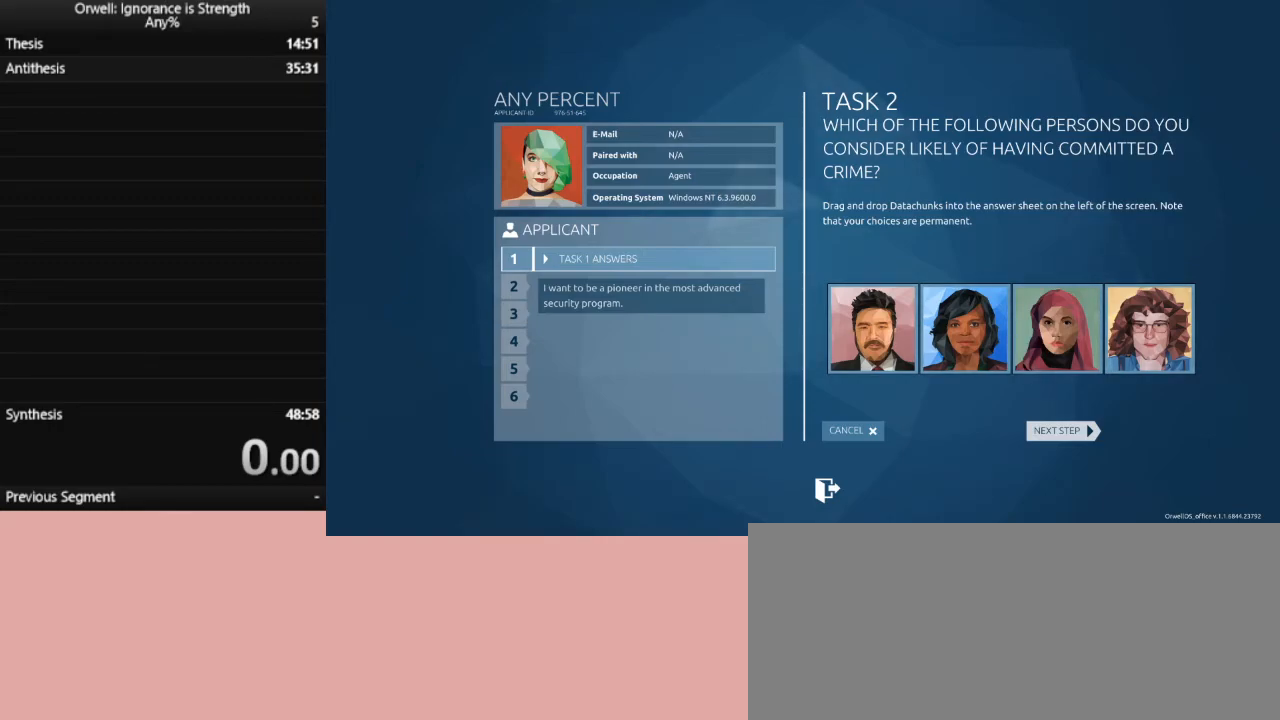
{"keys": [], "mouse": ["left"], "events": []}
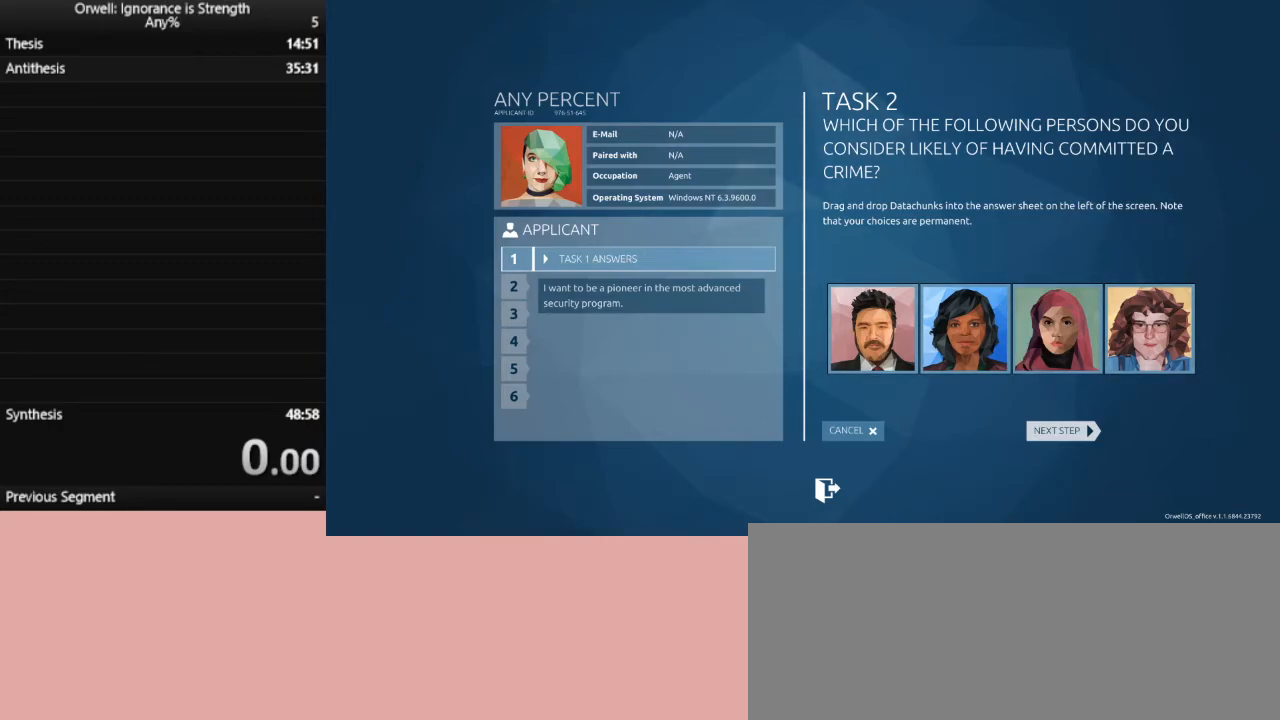
{"keys": [], "mouse": ["left"], "events": []}
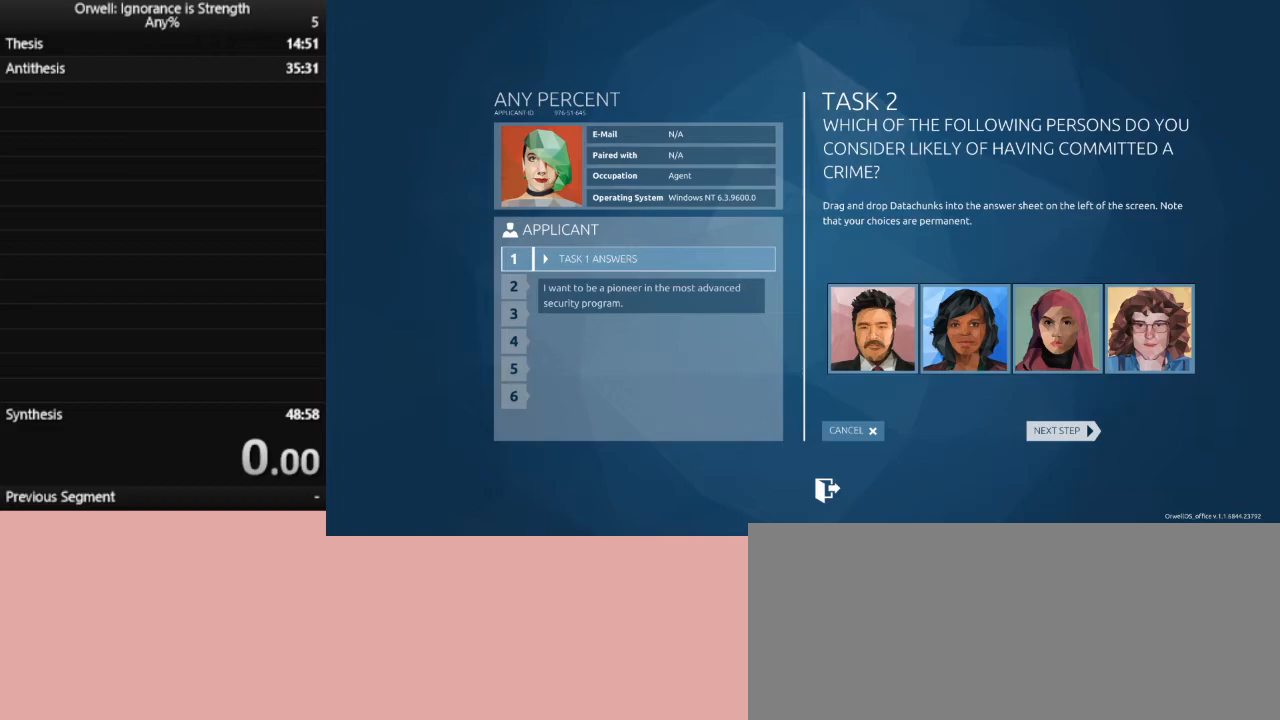
{"keys": [], "mouse": ["left"], "events": []}
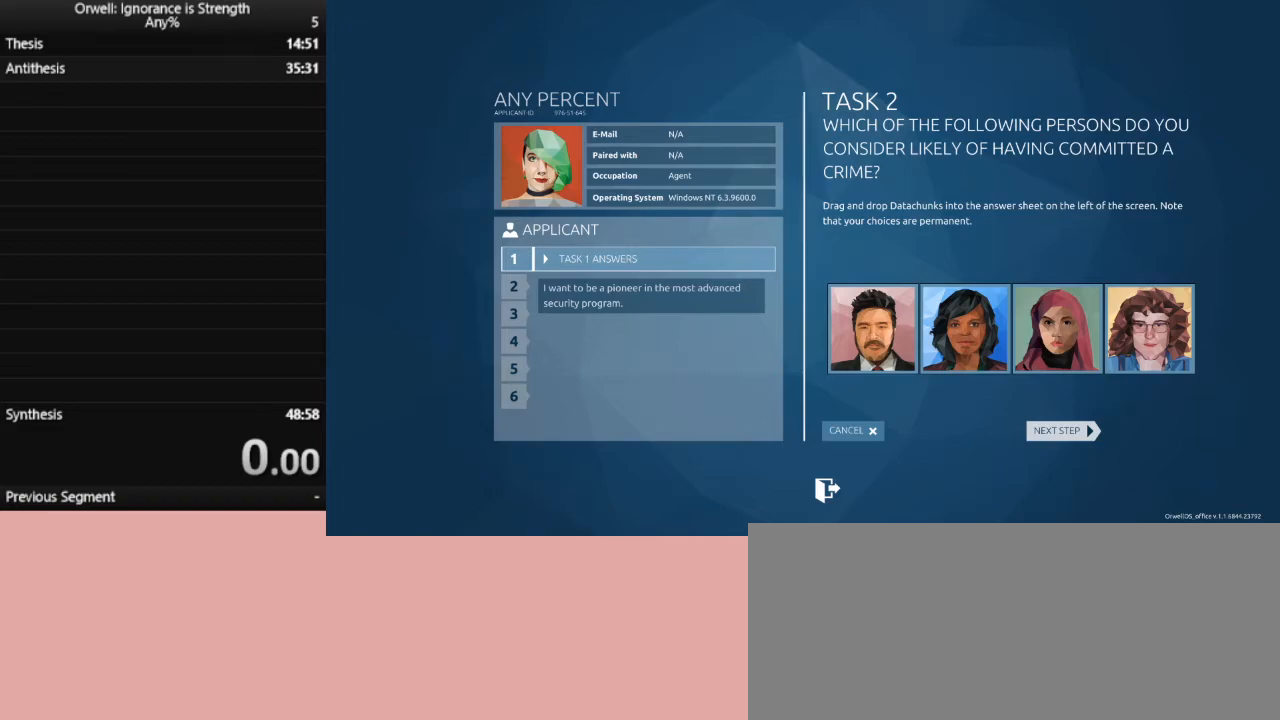
{"keys": [], "mouse": [], "events": [[83, "mouse_left", "up"]]}
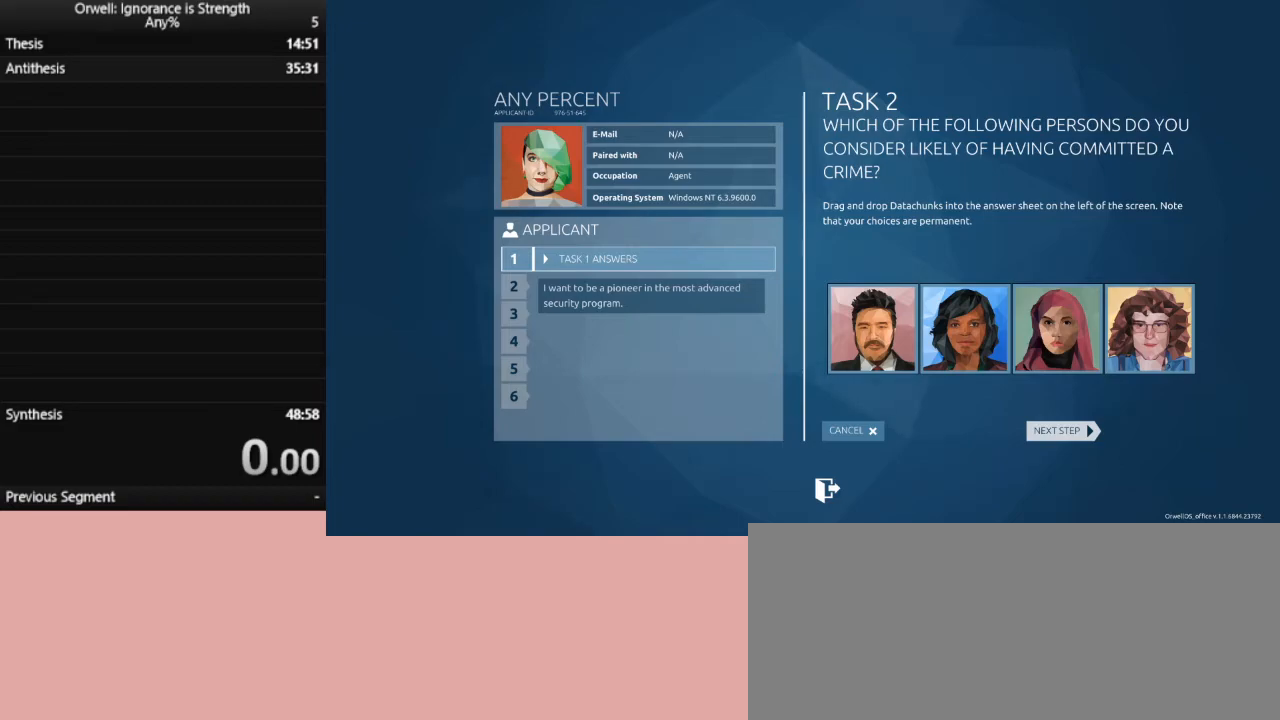
{"keys": [], "mouse": [], "events": []}
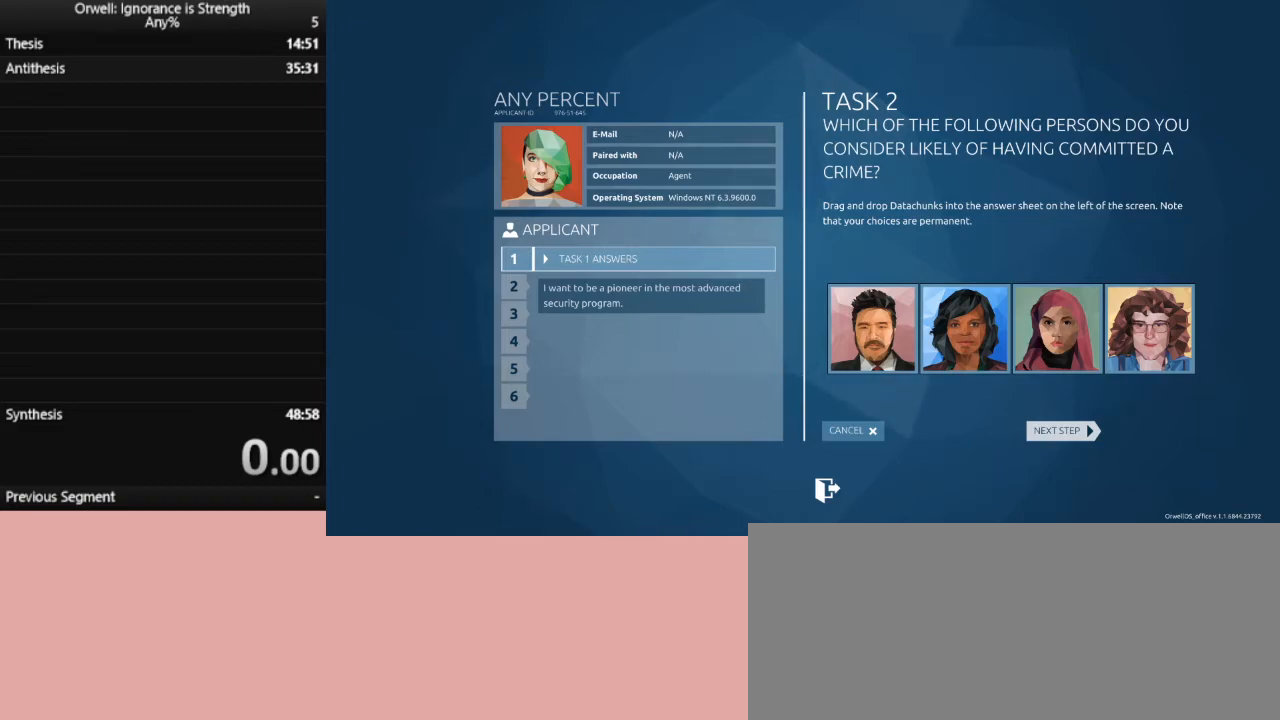
{"keys": [], "mouse": [], "events": []}
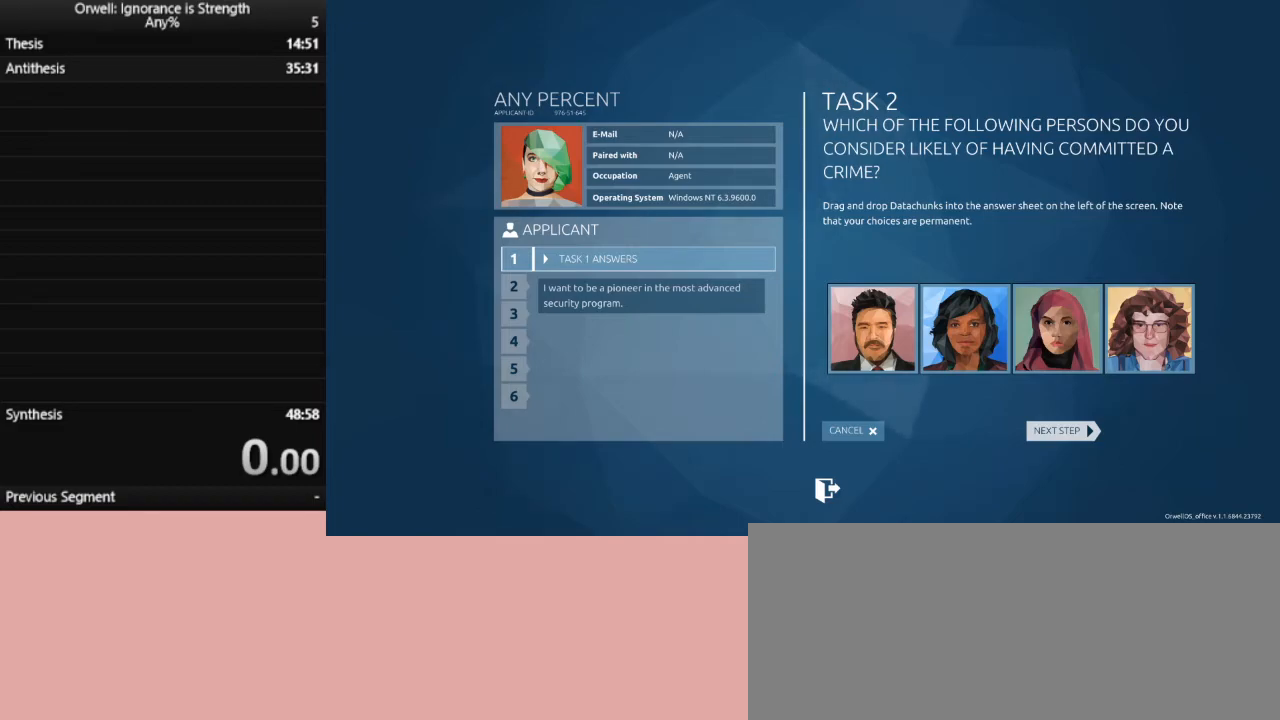
{"keys": [], "mouse": [], "events": []}
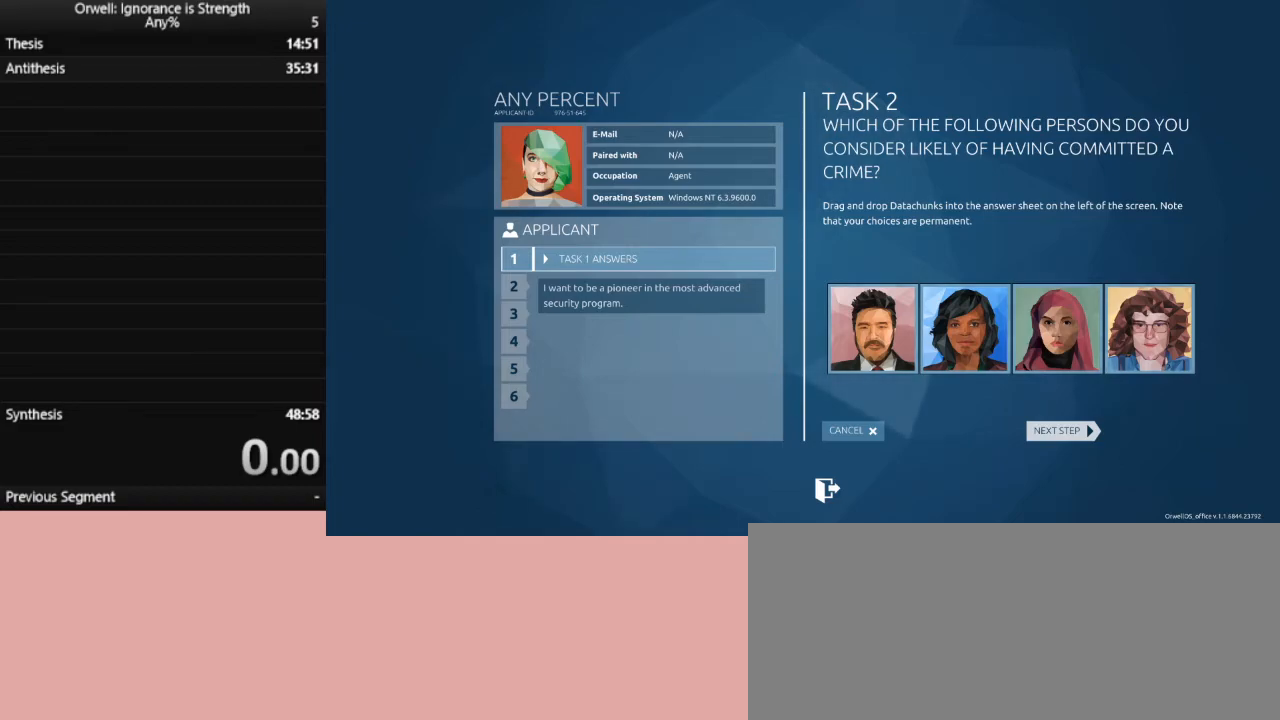
{"keys": [], "mouse": [], "events": [[150, "mouse_left", "down"], [250, "mouse_left", "up"]]}
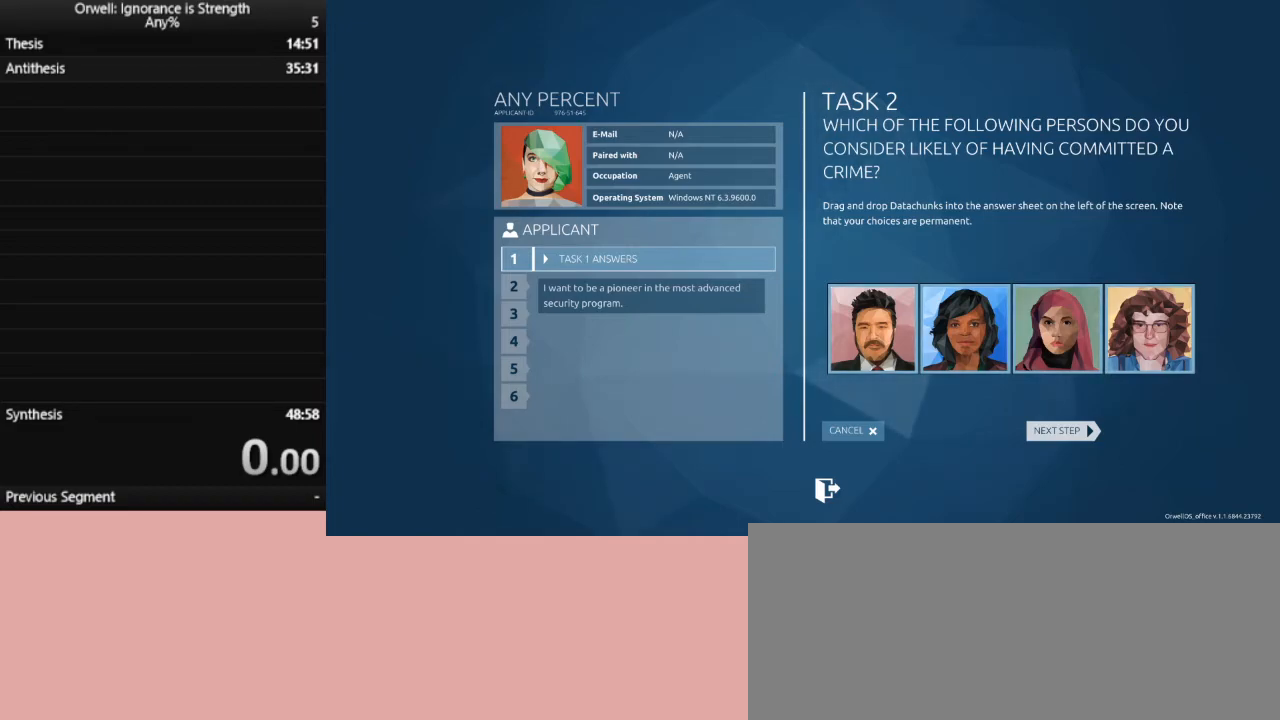
{"keys": [], "mouse": [], "events": []}
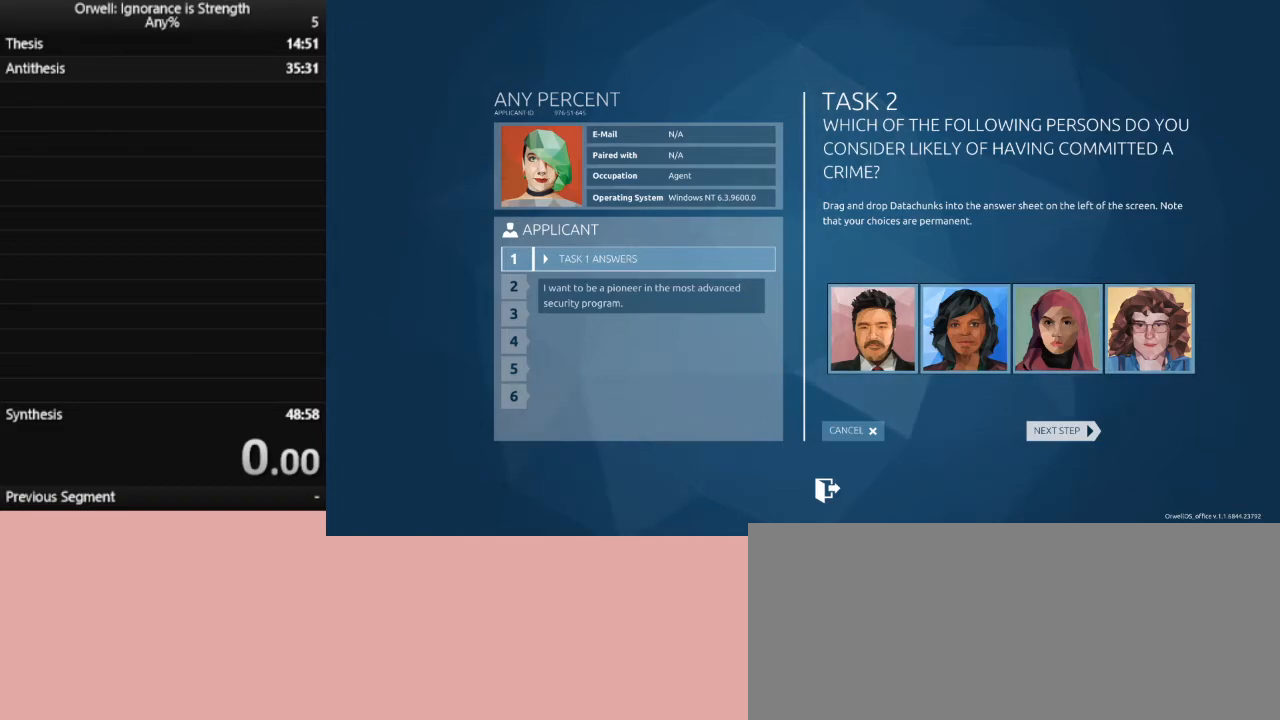
{"keys": [], "mouse": [], "events": []}
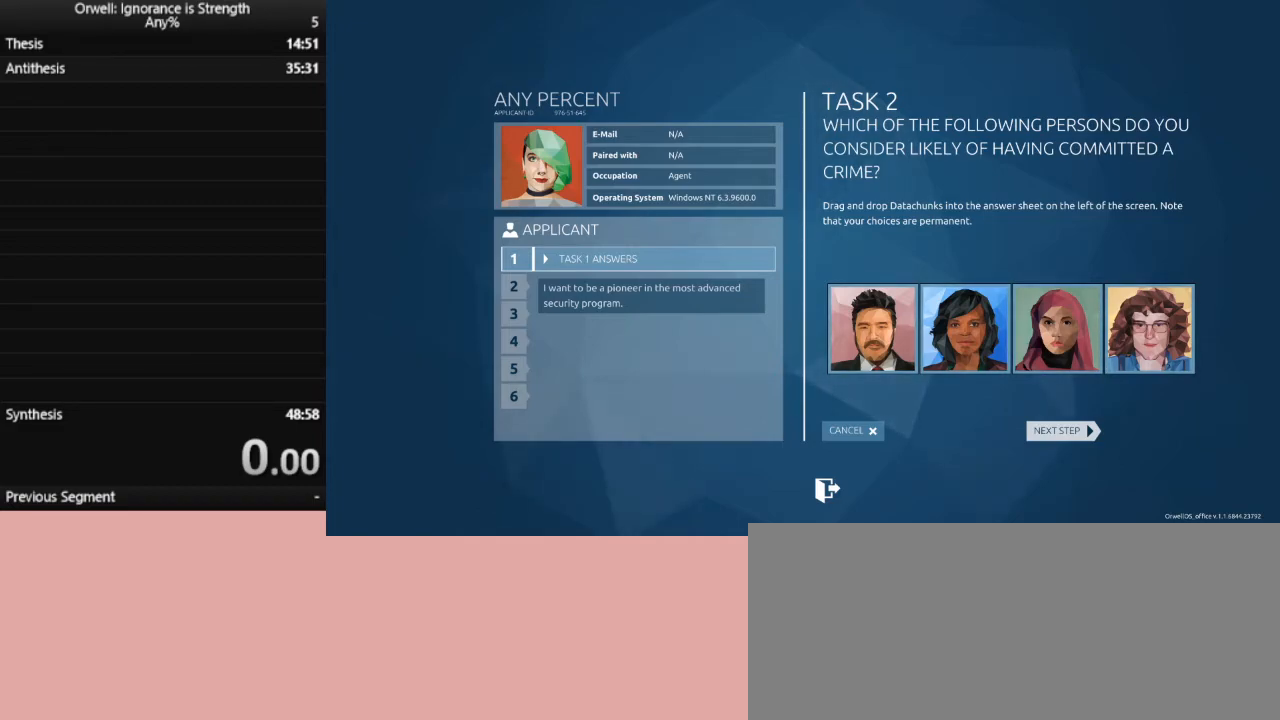
{"keys": [], "mouse": [], "events": [[200, "mouse_left", "down"], [300, "mouse_left", "up"]]}
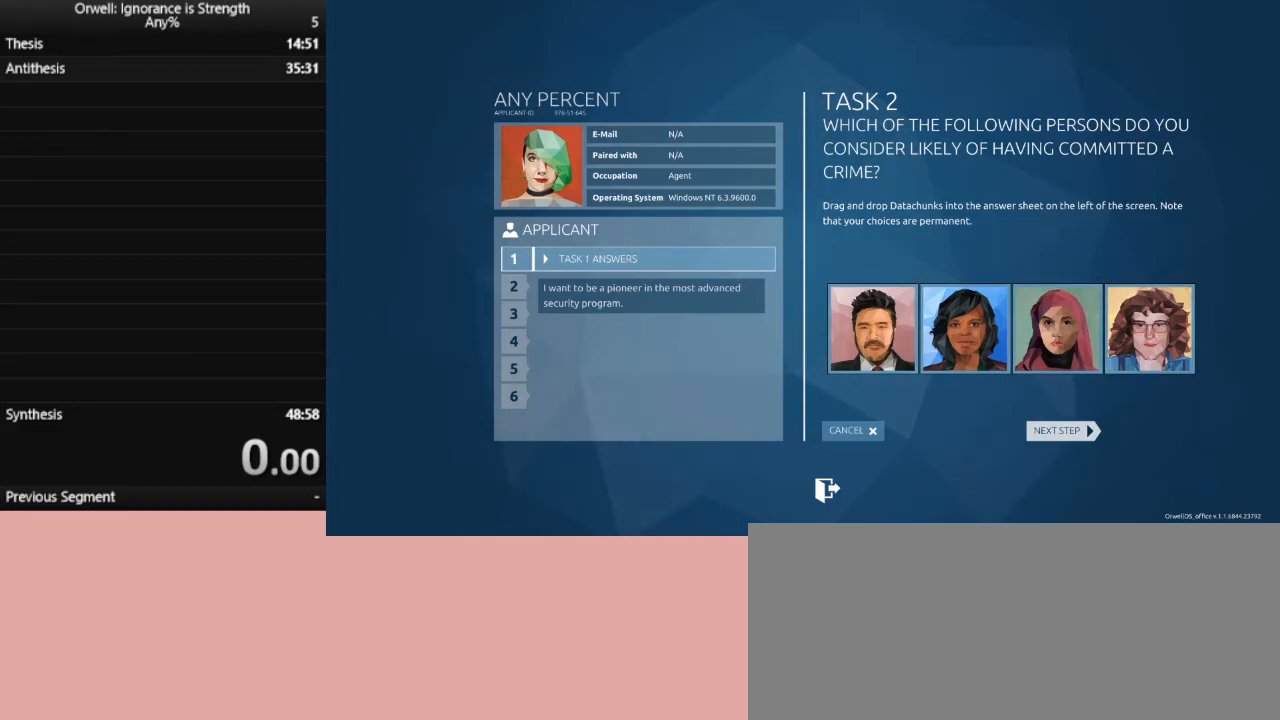
{"keys": [], "mouse": [], "events": []}
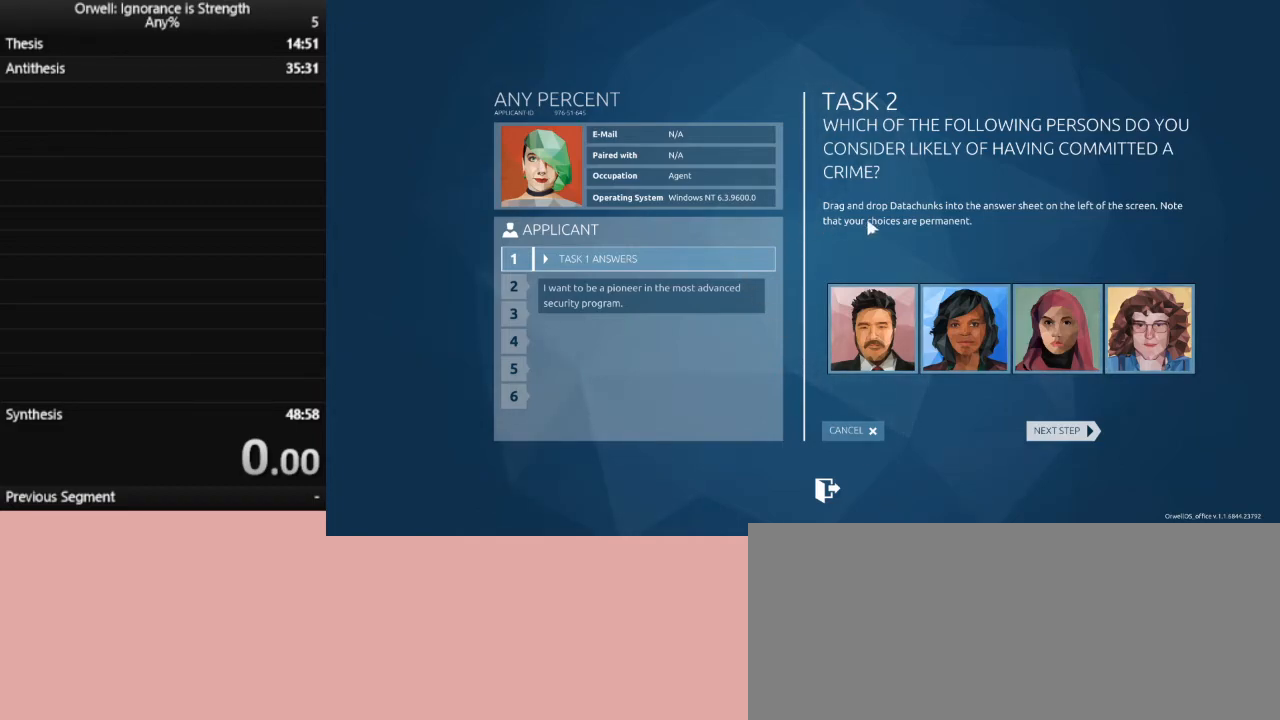
{"keys": [], "mouse": [], "events": []}
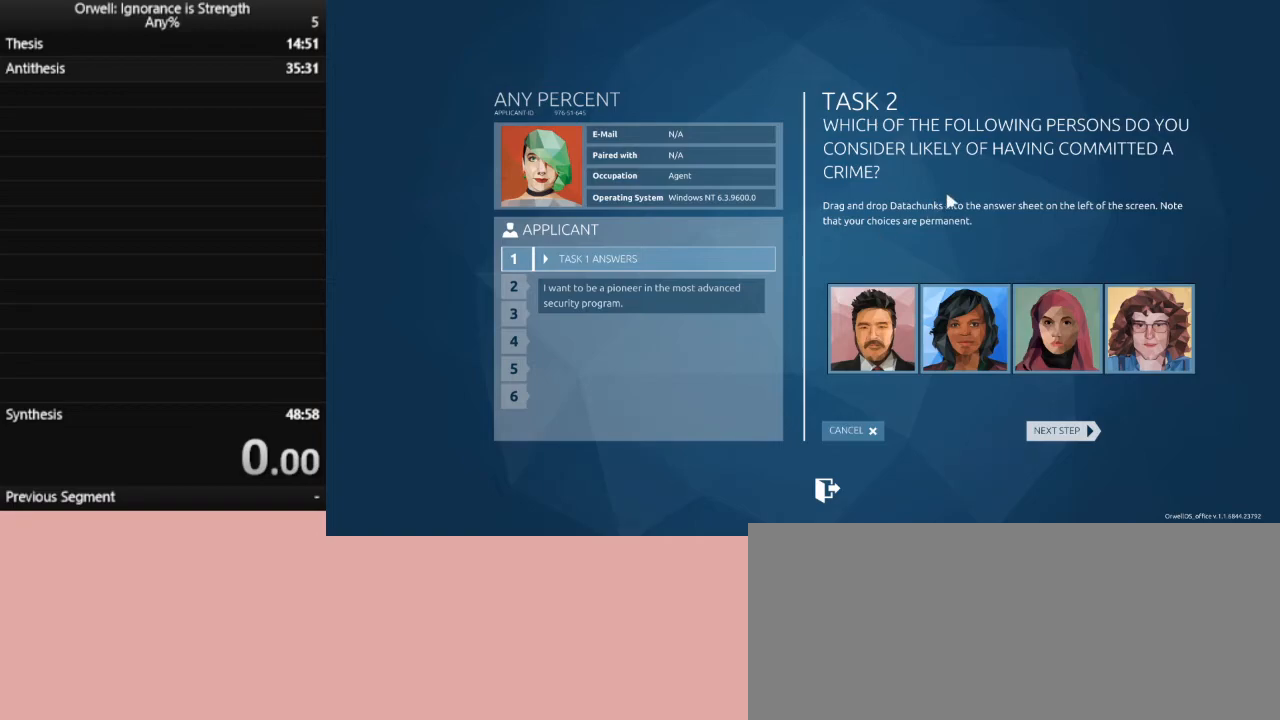
{"keys": [], "mouse": [], "events": []}